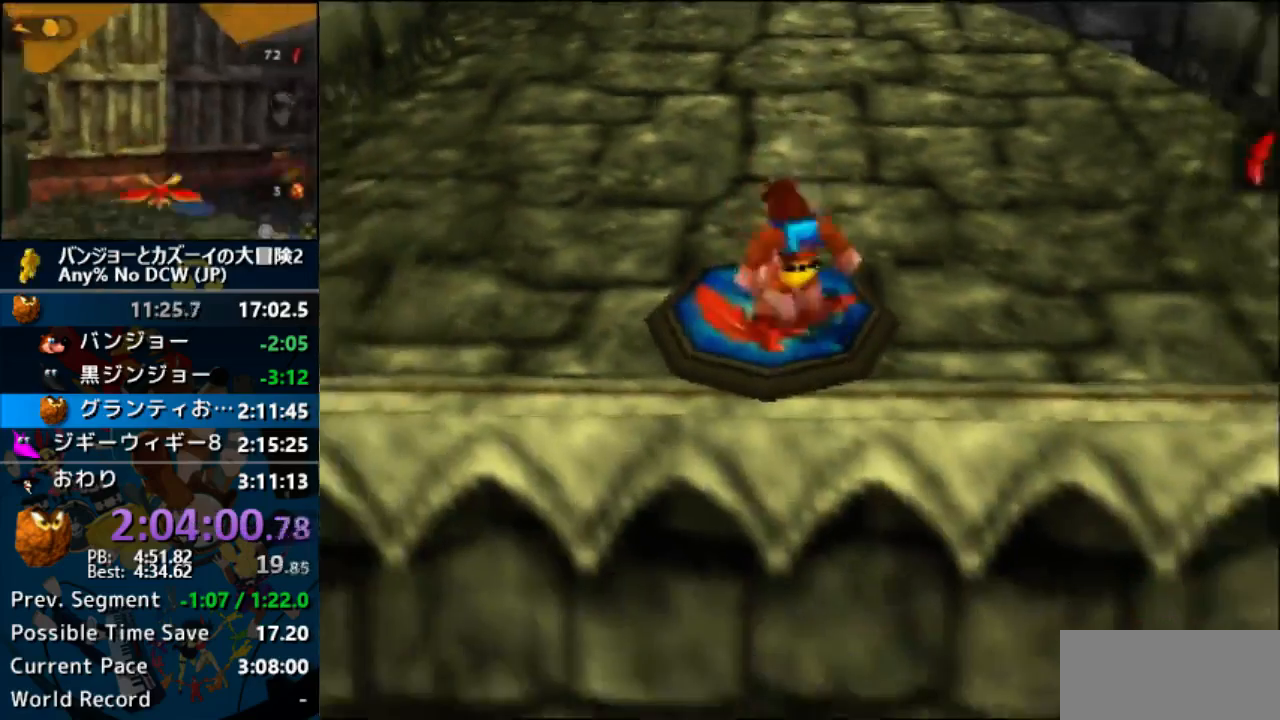
Gameplay with a controller (Nintendo layout); each line is a JSON object with the inputs held at the frame after it. "events" lists button and stick changes between this image and that frame as [ms after this image, input, new state], when the widget could be followed in between. Not read: L1 L3 R3.
{"buttons": ["A", "R1", "Z"], "left_stick": "up", "events": []}
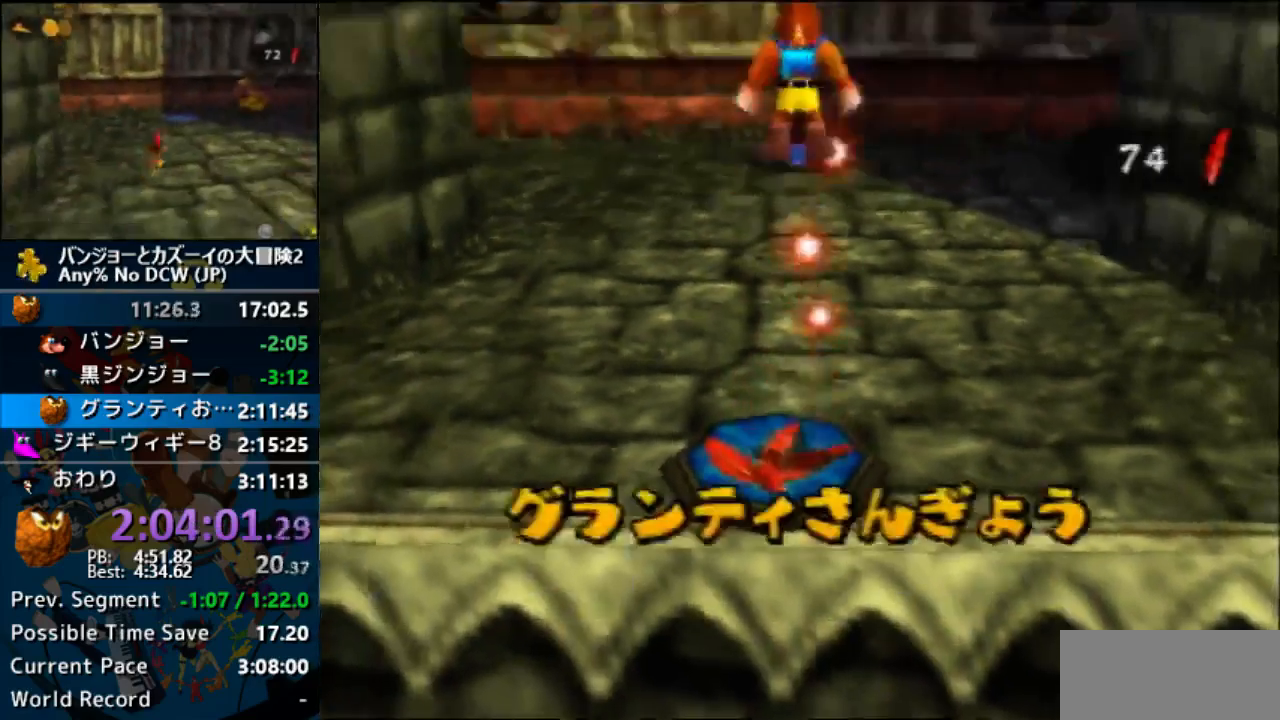
{"buttons": [], "left_stick": "center", "events": [[33, "R1", "up"], [33, "Z", "up"], [100, "Z", "down"], [133, "R1", "down"], [500, "A", "up"], [500, "R1", "up"], [500, "Z", "up"], [500, "left_stick", "center"]]}
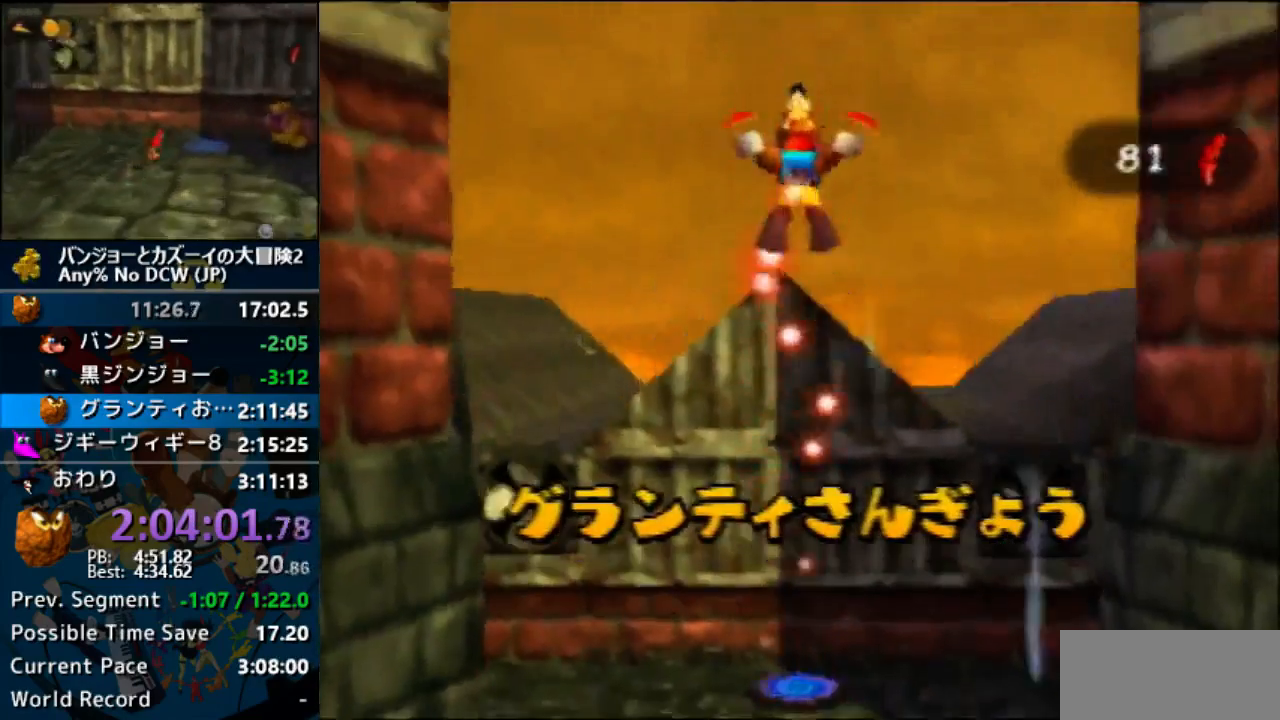
{"buttons": [], "left_stick": "center", "events": [[167, "C_UP", "down"], [233, "C_UP", "up"], [300, "C_UP", "down"], [400, "C_UP", "up"], [433, "C_UP", "down"], [500, "C_UP", "up"]]}
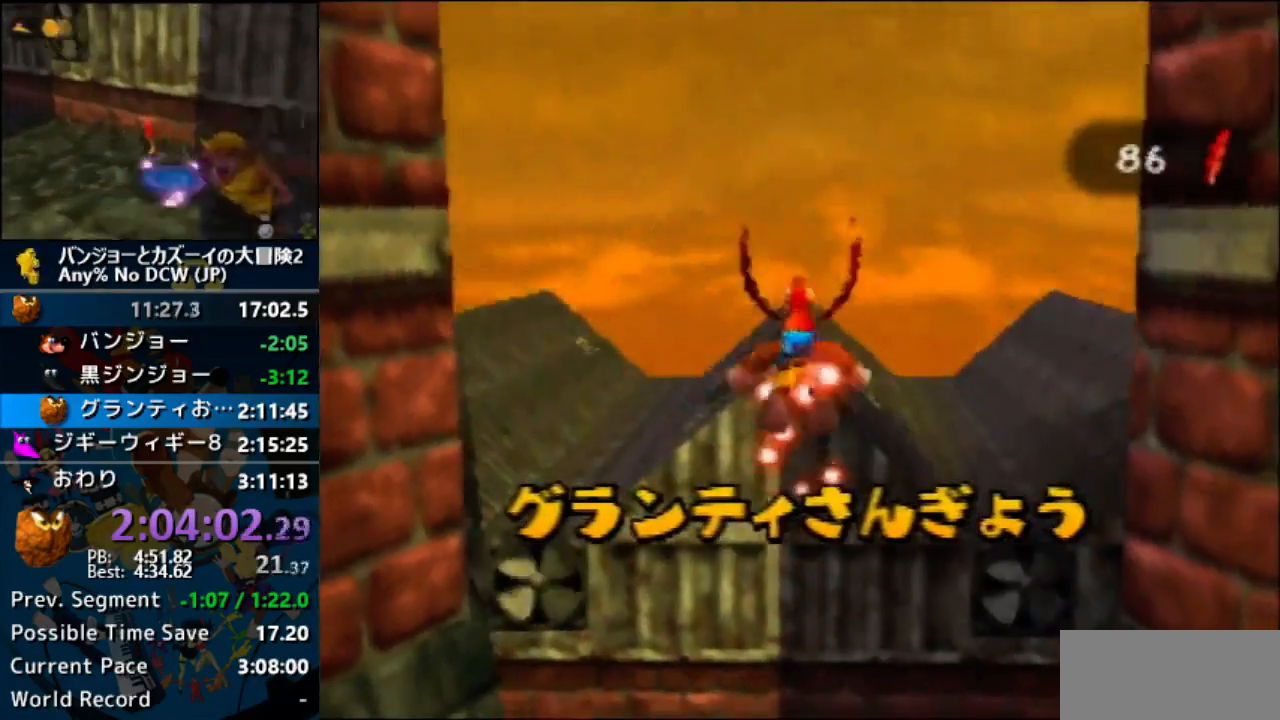
{"buttons": [], "left_stick": "center", "events": [[167, "C_UP", "down"], [200, "C_UP", "up"], [267, "C_UP", "down"], [367, "C_UP", "up"], [433, "C_UP", "down"], [500, "C_UP", "up"]]}